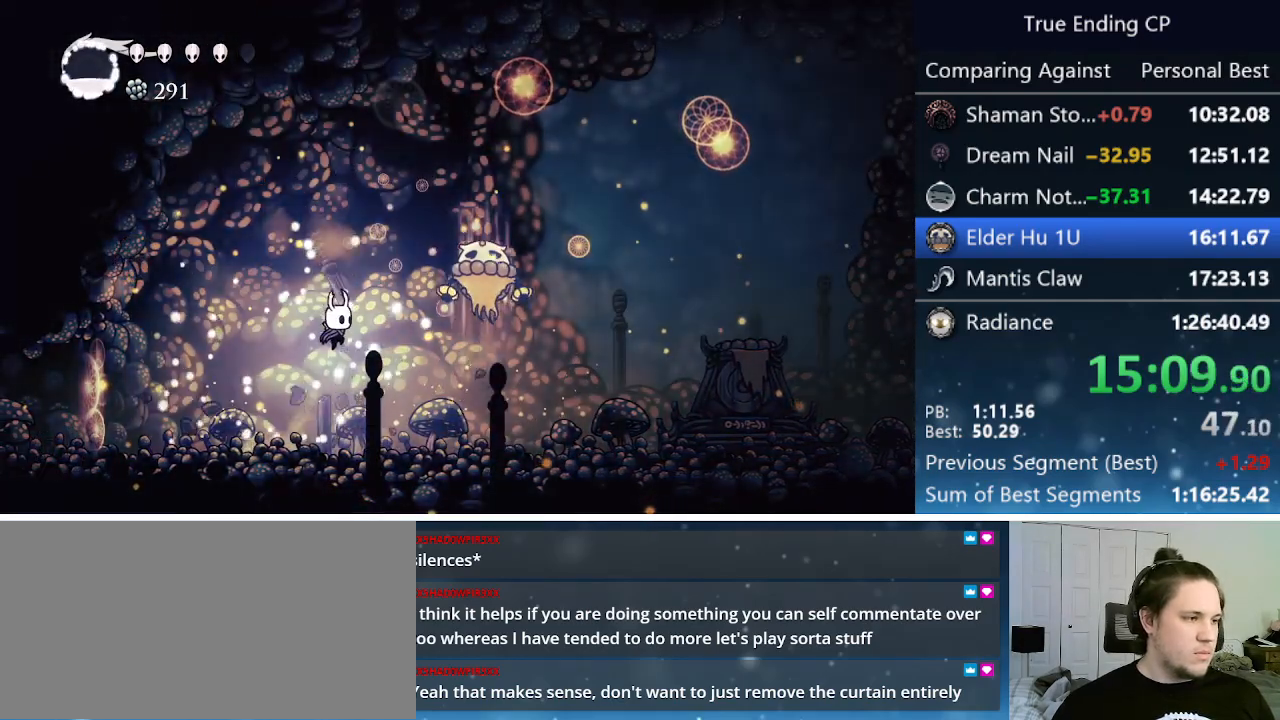
Gameplay with keyboard; each line is a JSON object with the keys held at the frame after it. "events" lists presses ("down") and releases ("up") of "cast", "cdash", "dash", "dnail", "down", "focus", "jump", "left", "menu", "nail", "pause", "right" and "up" between this image and that frame as [ms after this image, input, new state], when the widget could be followed in between. No other keys are recorded. Mouse input is not recorded. Key names are as the overlay labels them; some are game actions (e.g. jump) rather than physical keys.
{"keys": ["right"], "events": [[50, "cast", "down"], [150, "jump", "up"], [200, "cast", "up"]]}
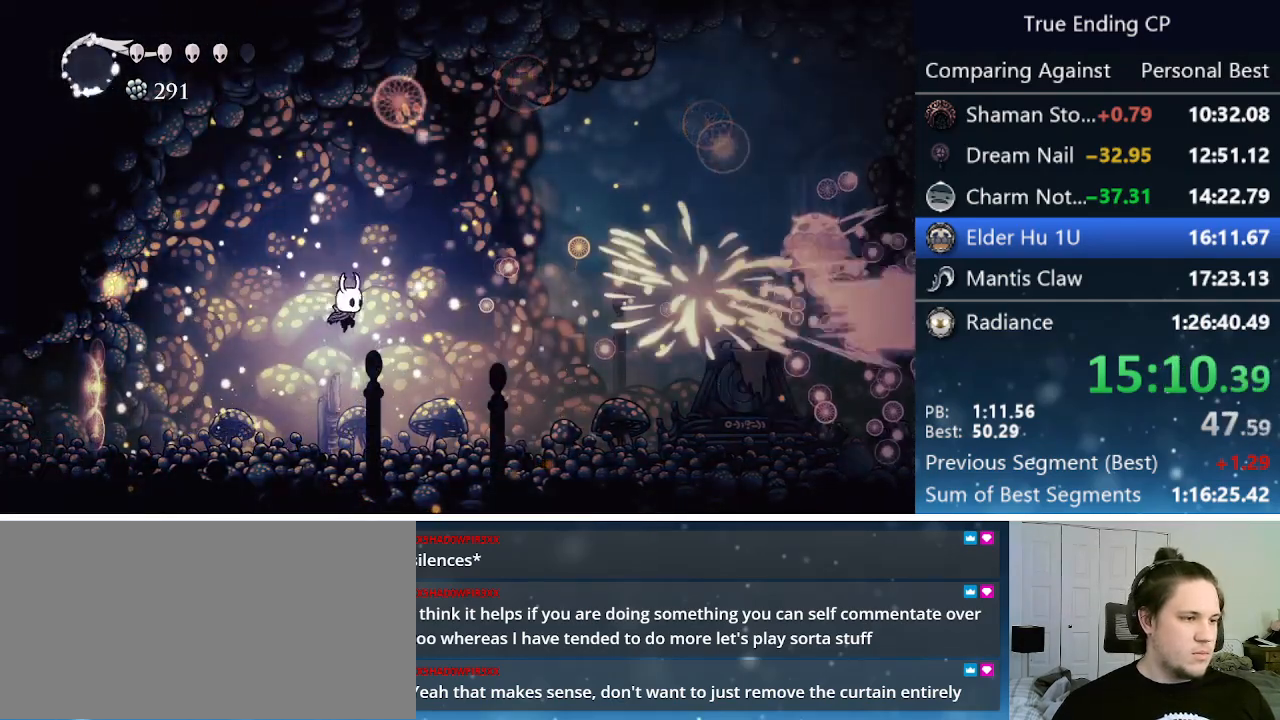
{"keys": ["right"], "events": [[67, "dash", "down"], [267, "dash", "up"]]}
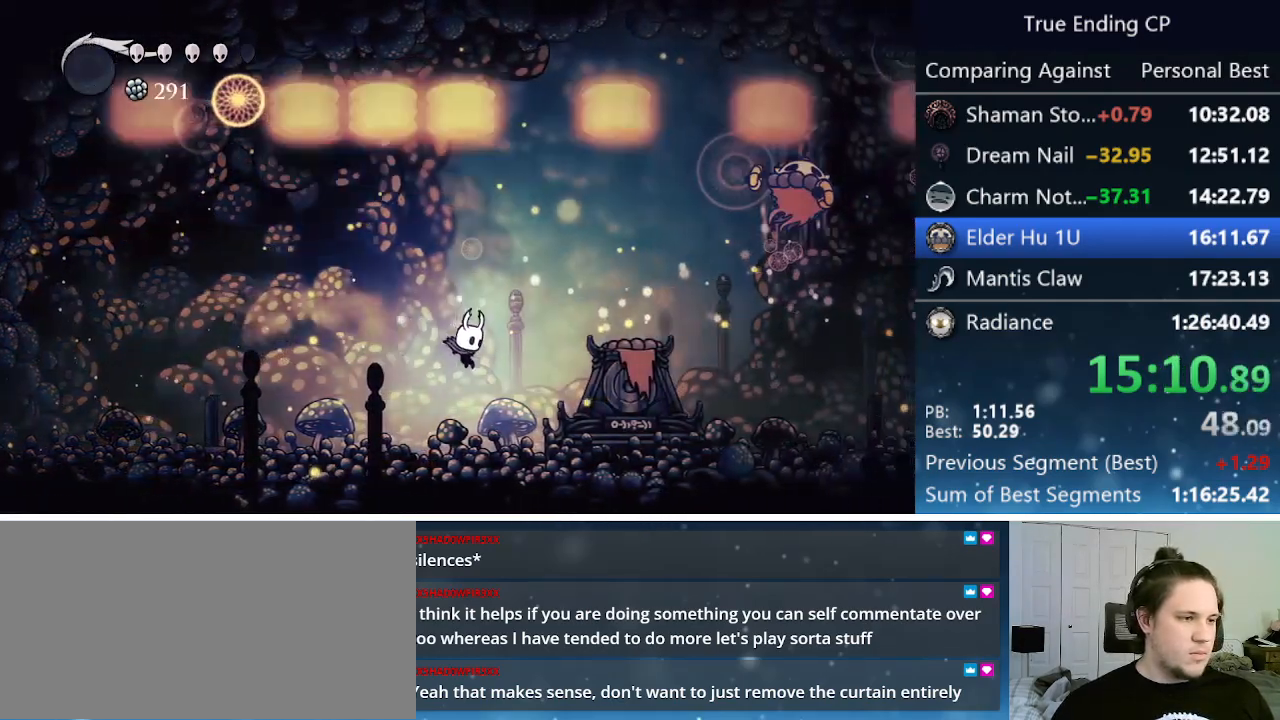
{"keys": ["dash", "right"], "events": [[233, "right", "up"], [417, "dash", "down"], [417, "right", "down"]]}
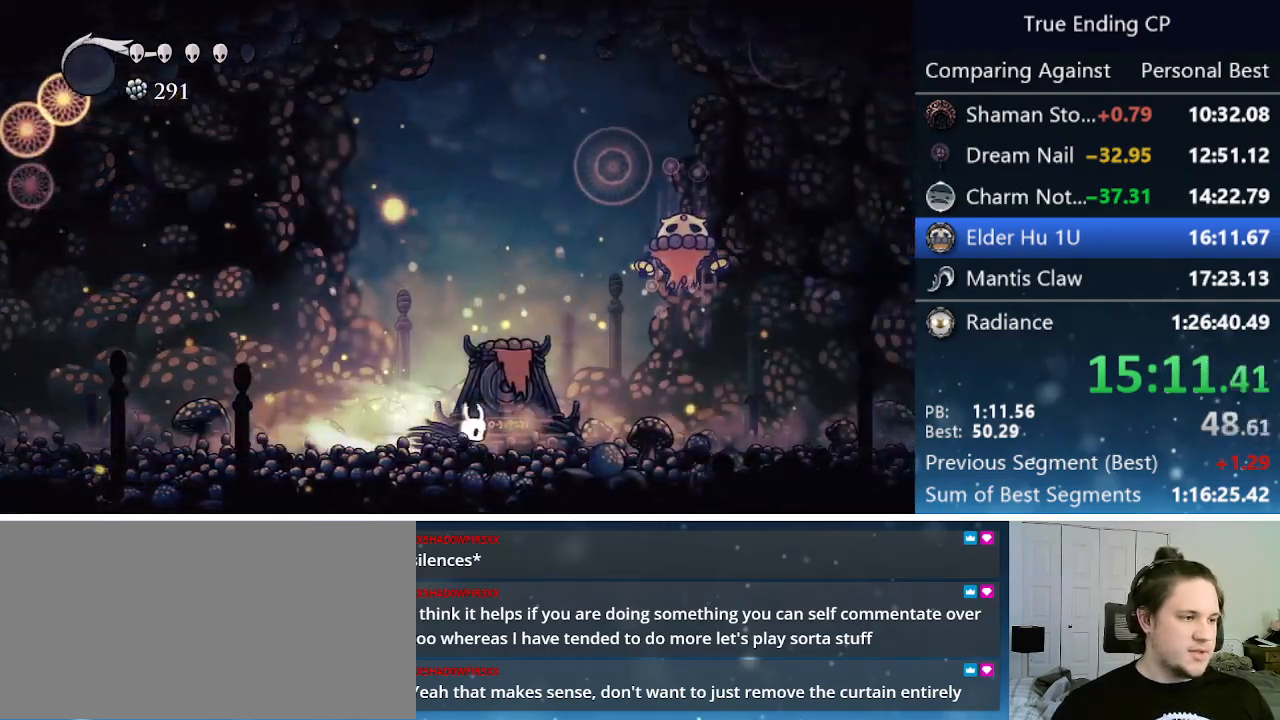
{"keys": ["jump", "right"], "events": [[117, "dash", "up"], [250, "jump", "down"]]}
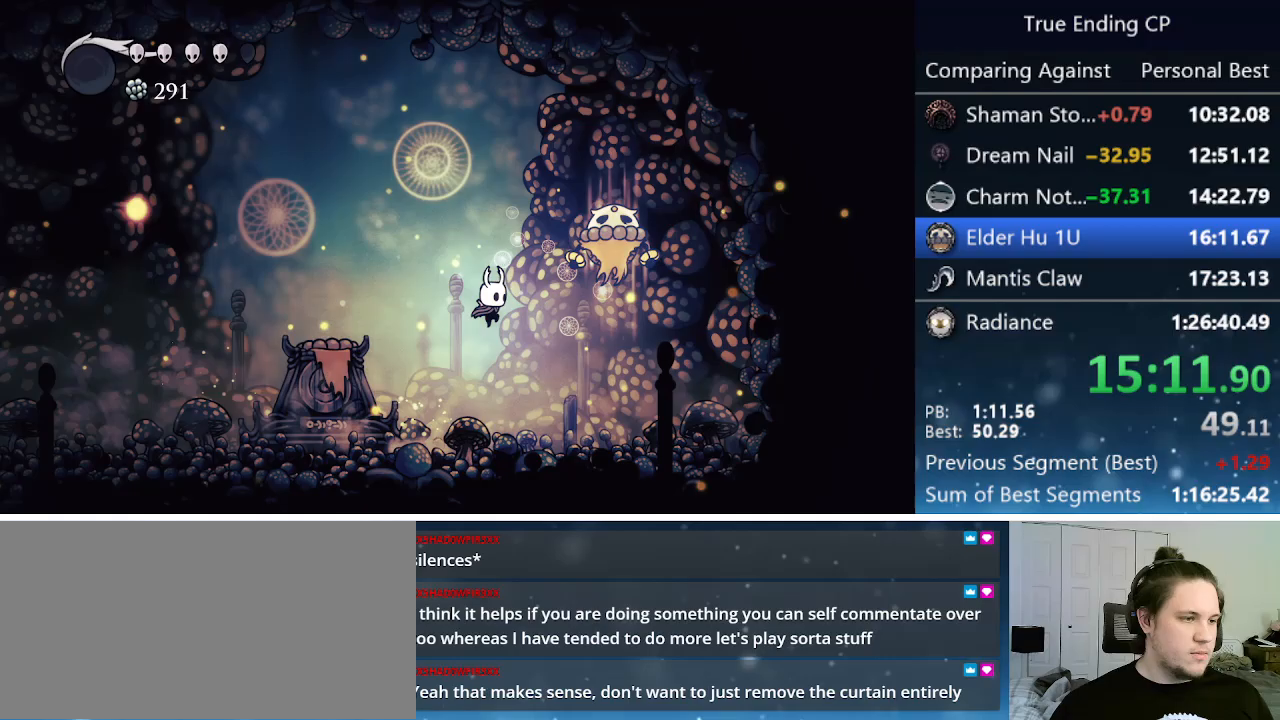
{"keys": ["right"], "events": [[117, "nail", "down"], [417, "nail", "up"], [450, "jump", "up"]]}
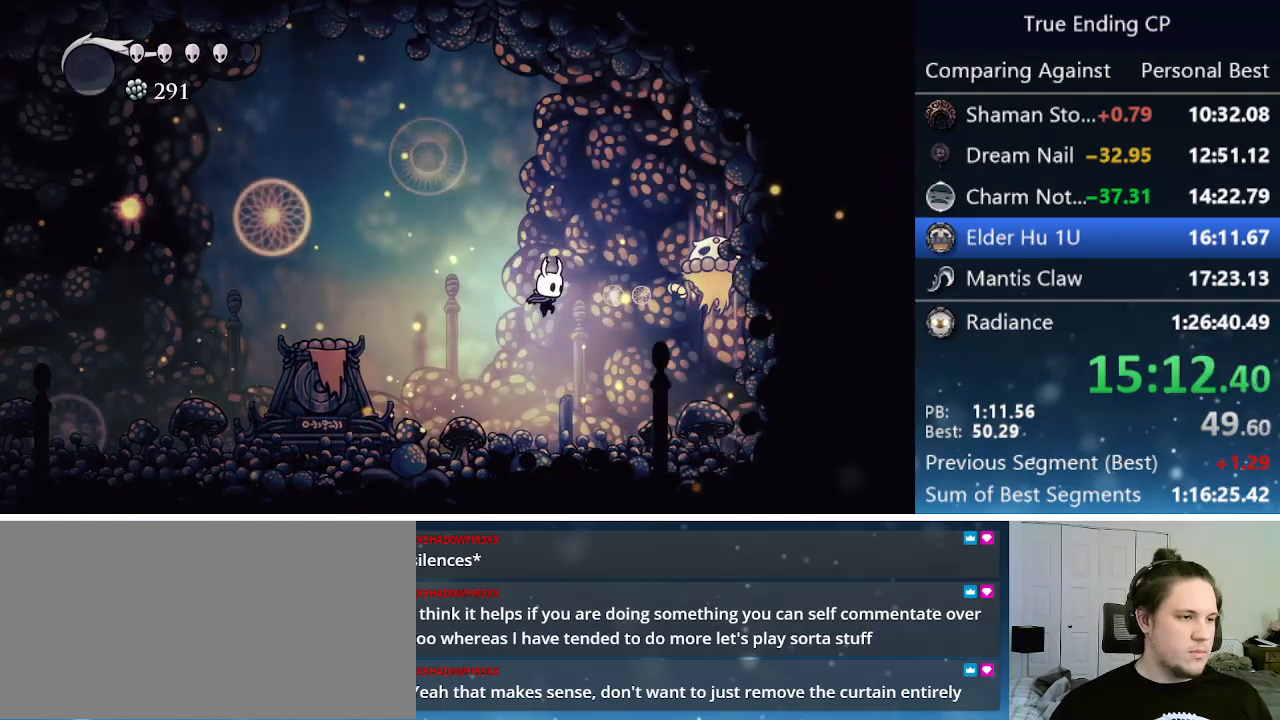
{"keys": ["jump", "nail", "up"], "events": [[50, "right", "up"], [183, "right", "down"], [283, "jump", "down"], [283, "up", "down"], [367, "nail", "down"], [467, "right", "up"]]}
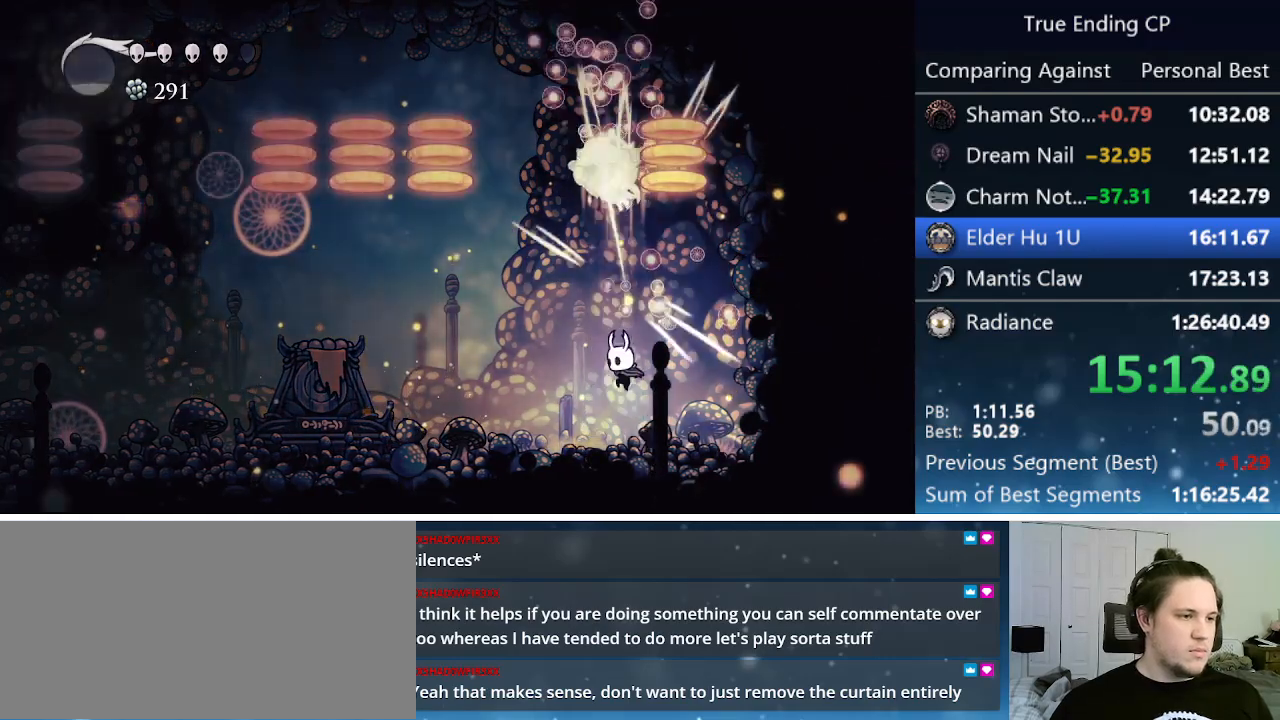
{"keys": ["jump", "right"], "events": [[17, "jump", "up"], [17, "left", "down"], [67, "nail", "up"], [283, "left", "up"], [283, "right", "down"], [433, "up", "up"], [483, "jump", "down"]]}
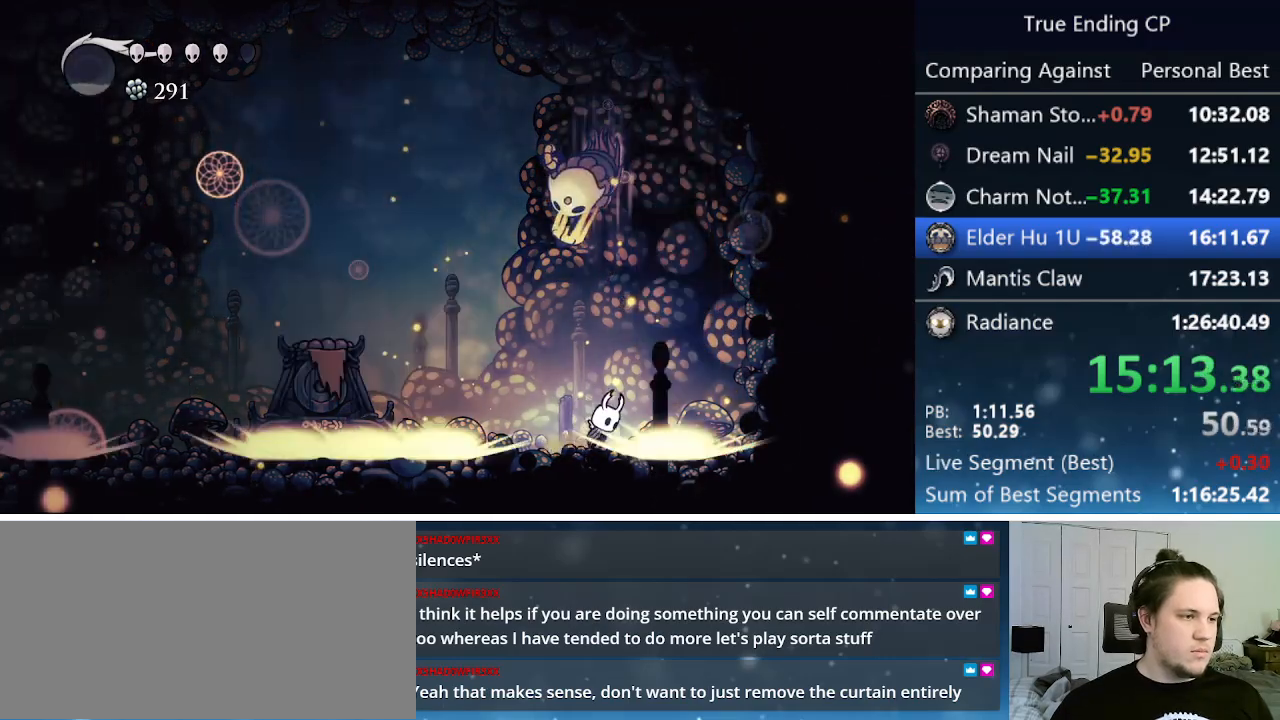
{"keys": ["cast", "left"], "events": [[317, "left", "down"], [317, "right", "up"], [367, "nail", "down"], [450, "jump", "up"], [450, "nail", "up"], [500, "cast", "down"]]}
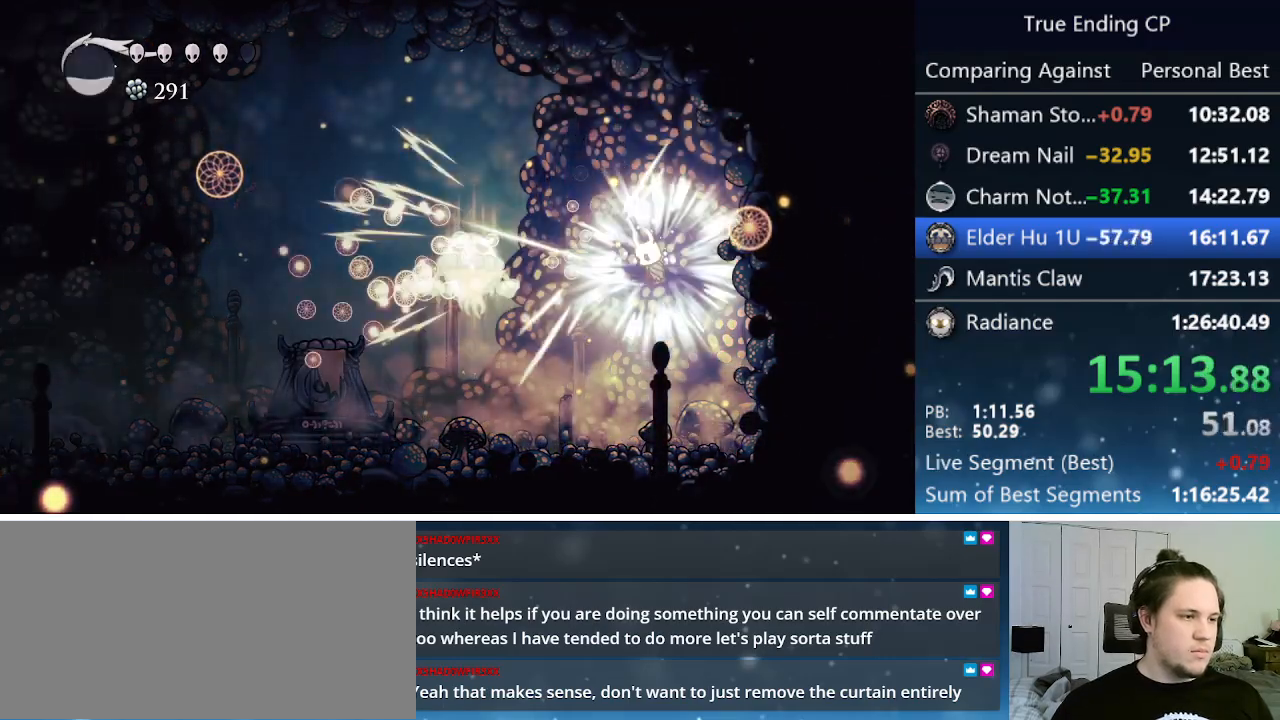
{"keys": ["left"], "events": [[50, "cast", "up"], [83, "cast", "down"], [133, "cast", "up"]]}
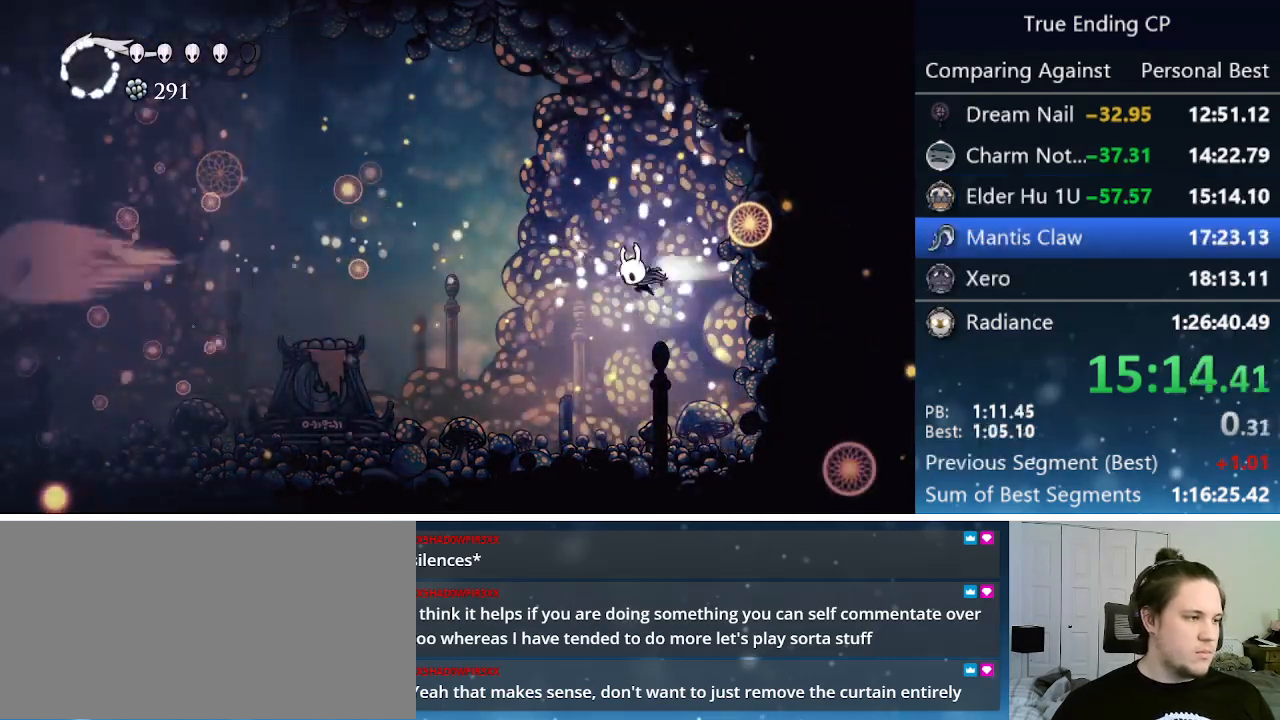
{"keys": ["left"], "events": [[17, "dash", "down"], [100, "dash", "up"]]}
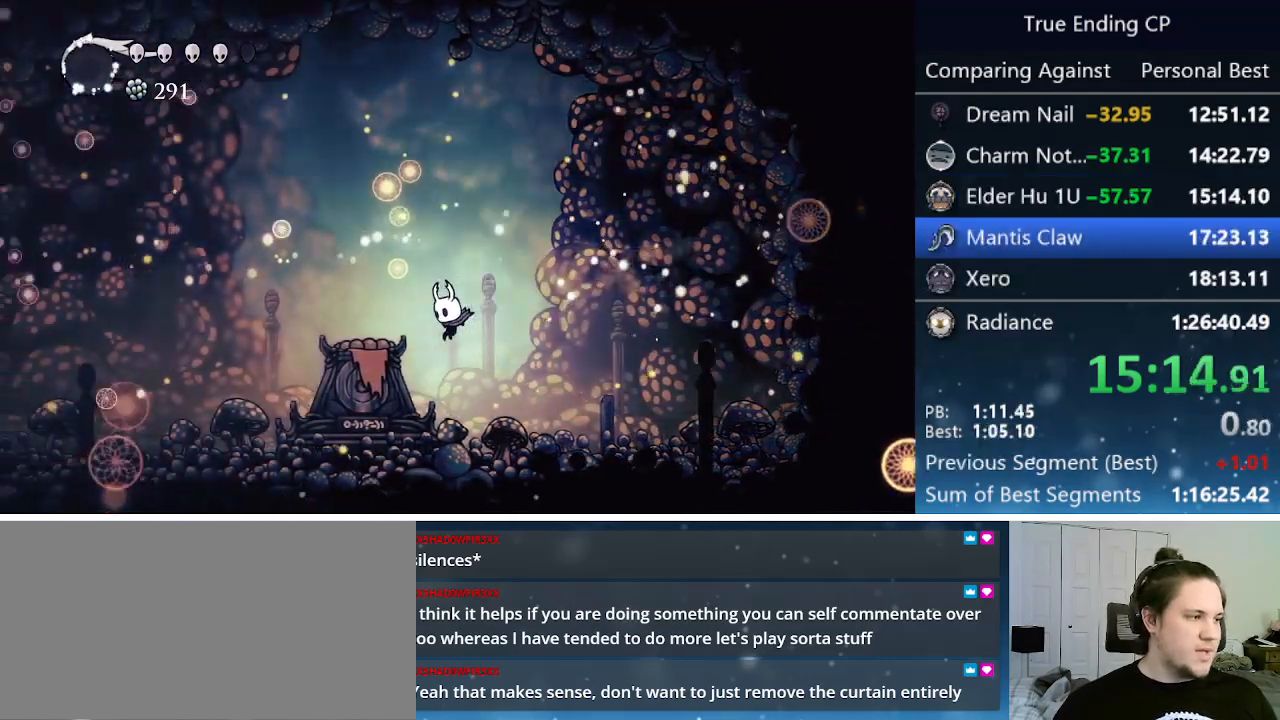
{"keys": ["left"], "events": []}
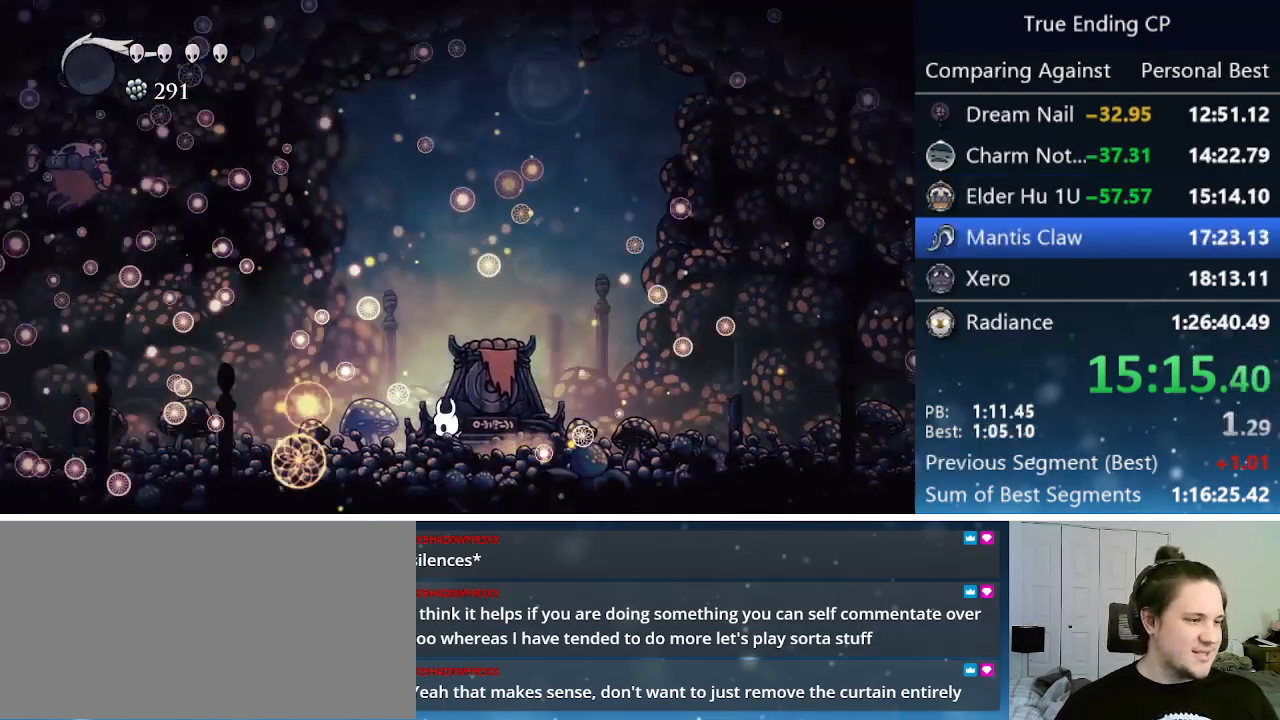
{"keys": [], "events": [[333, "left", "up"], [333, "right", "down"], [383, "right", "up"]]}
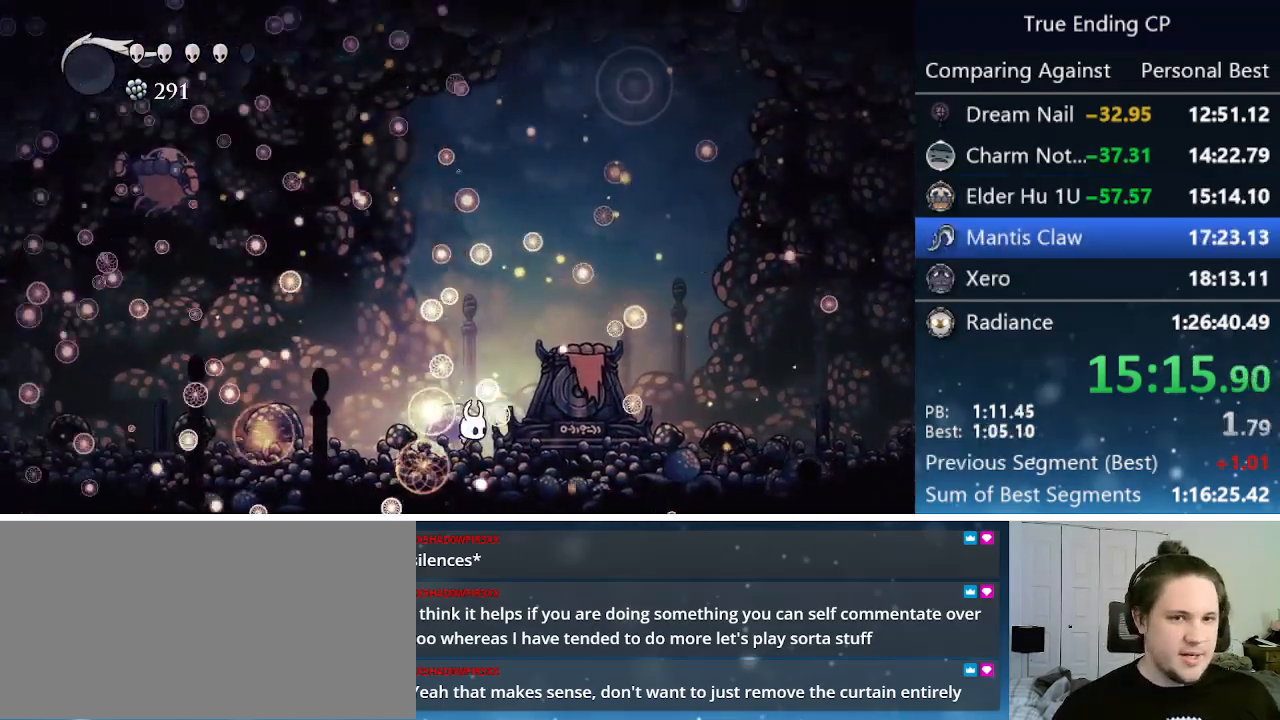
{"keys": [], "events": []}
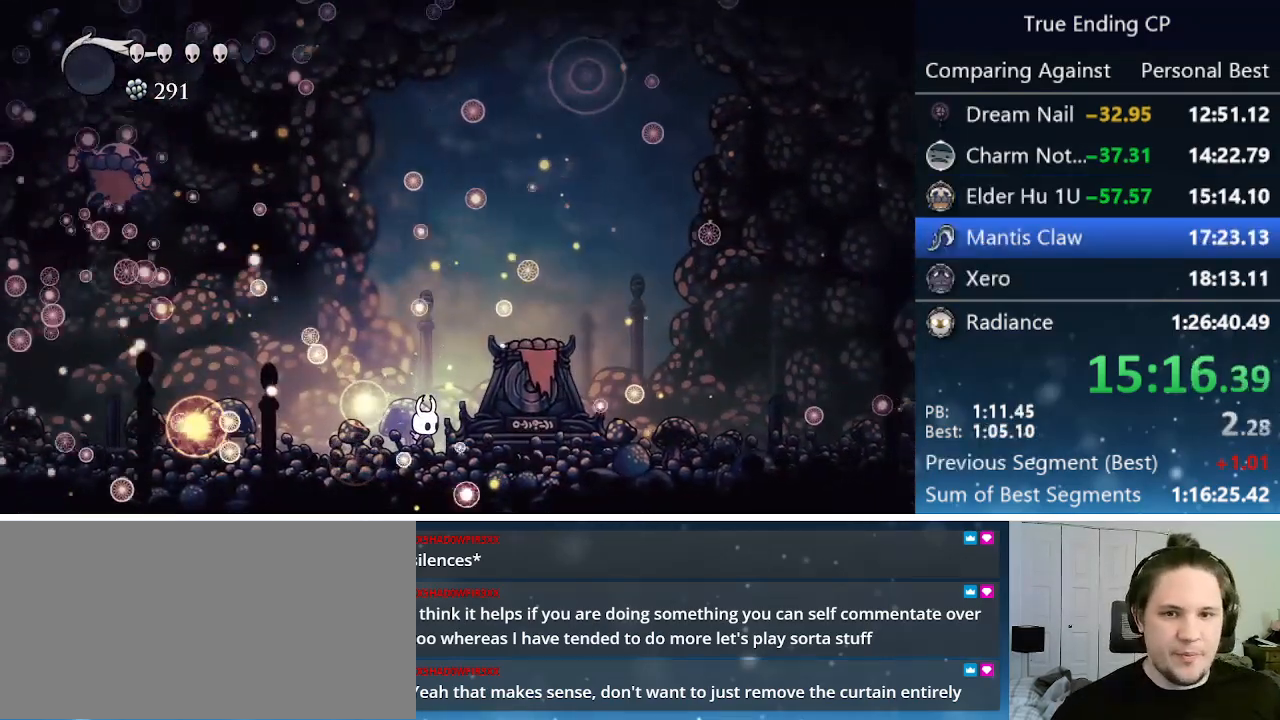
{"keys": [], "events": []}
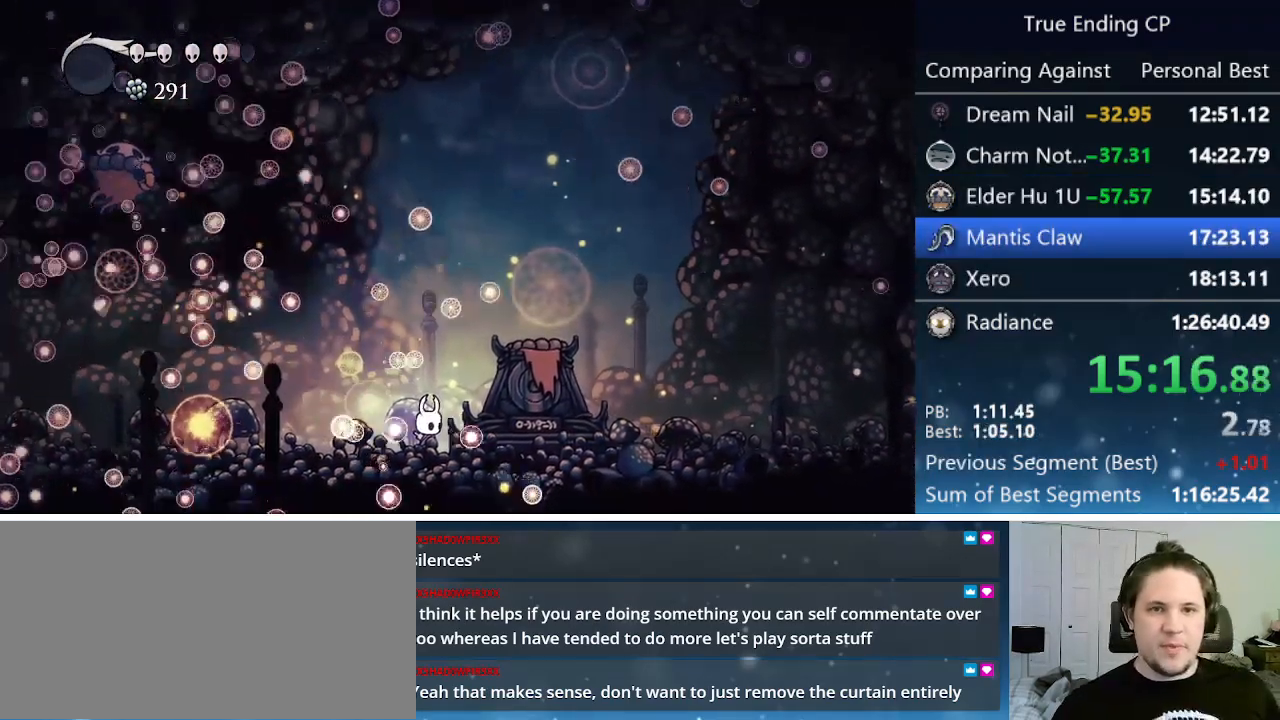
{"keys": [], "events": []}
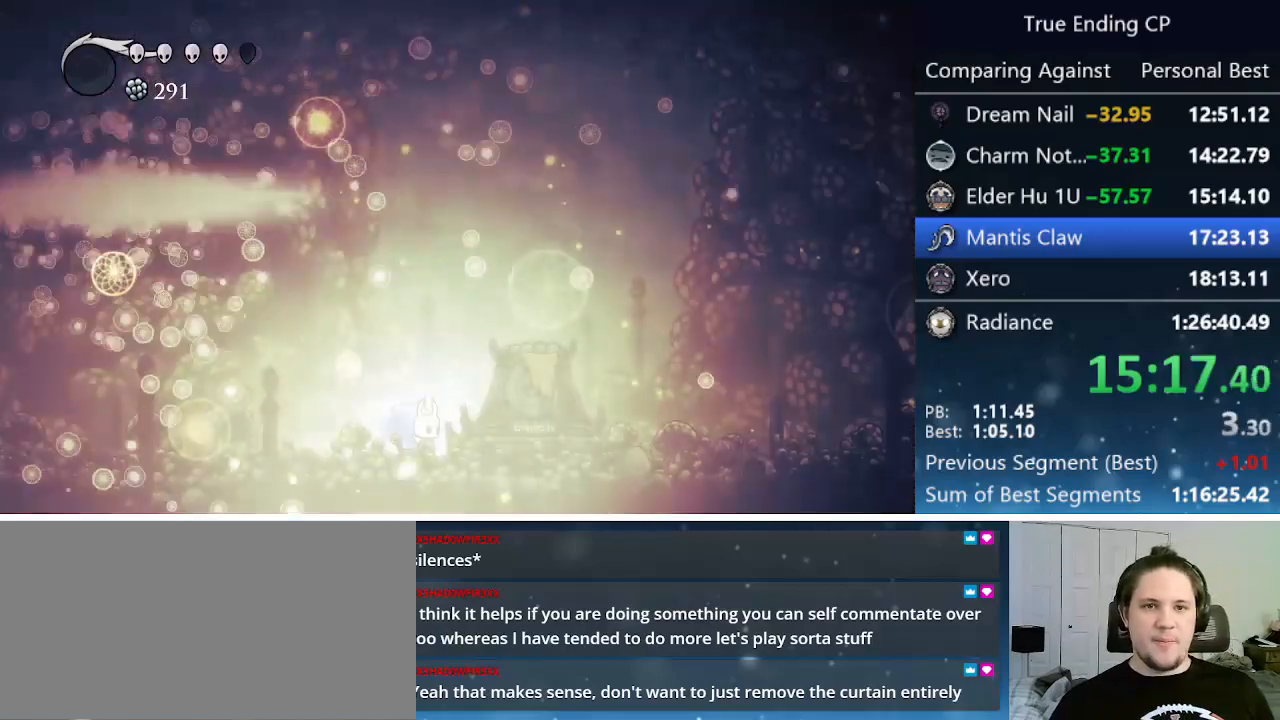
{"keys": [], "events": []}
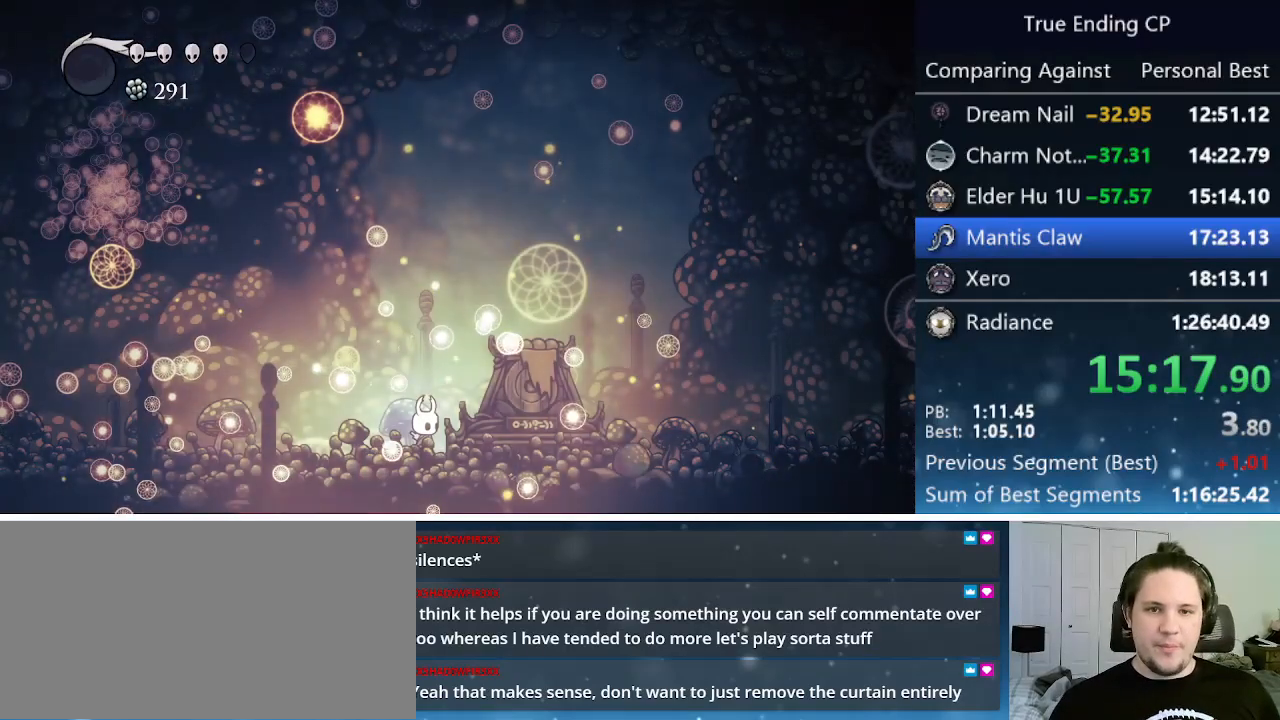
{"keys": [], "events": []}
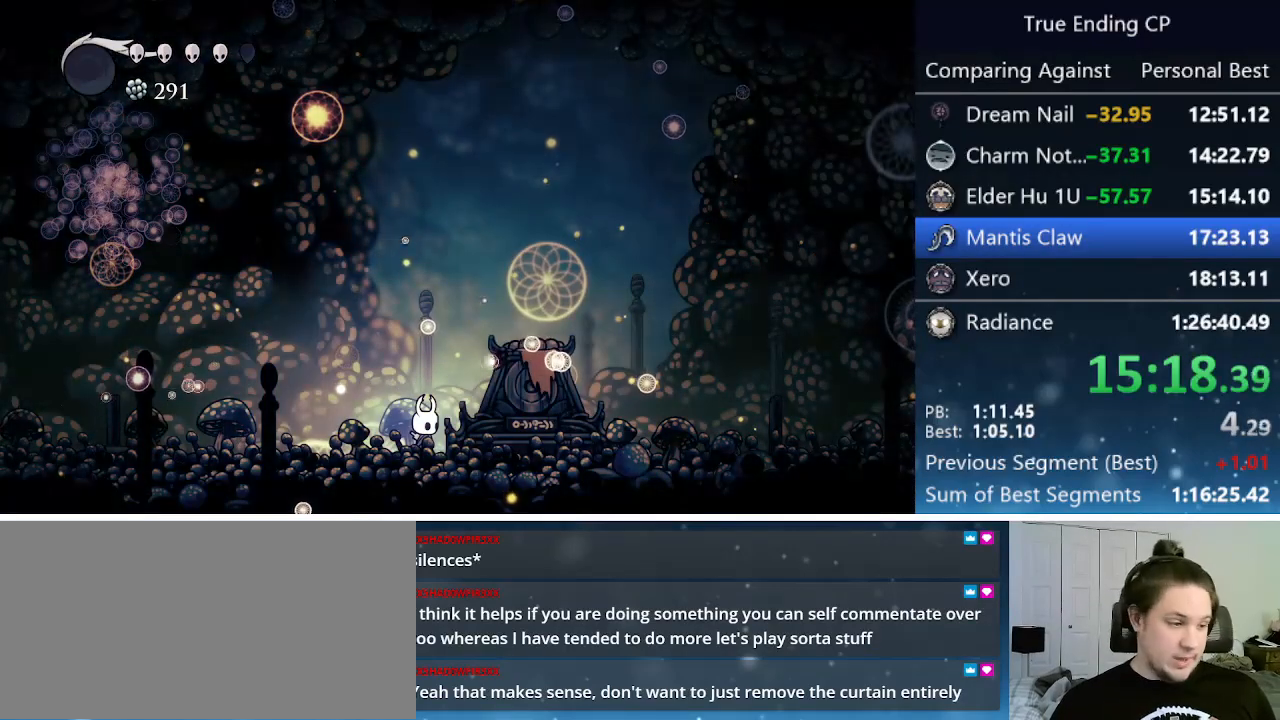
{"keys": [], "events": []}
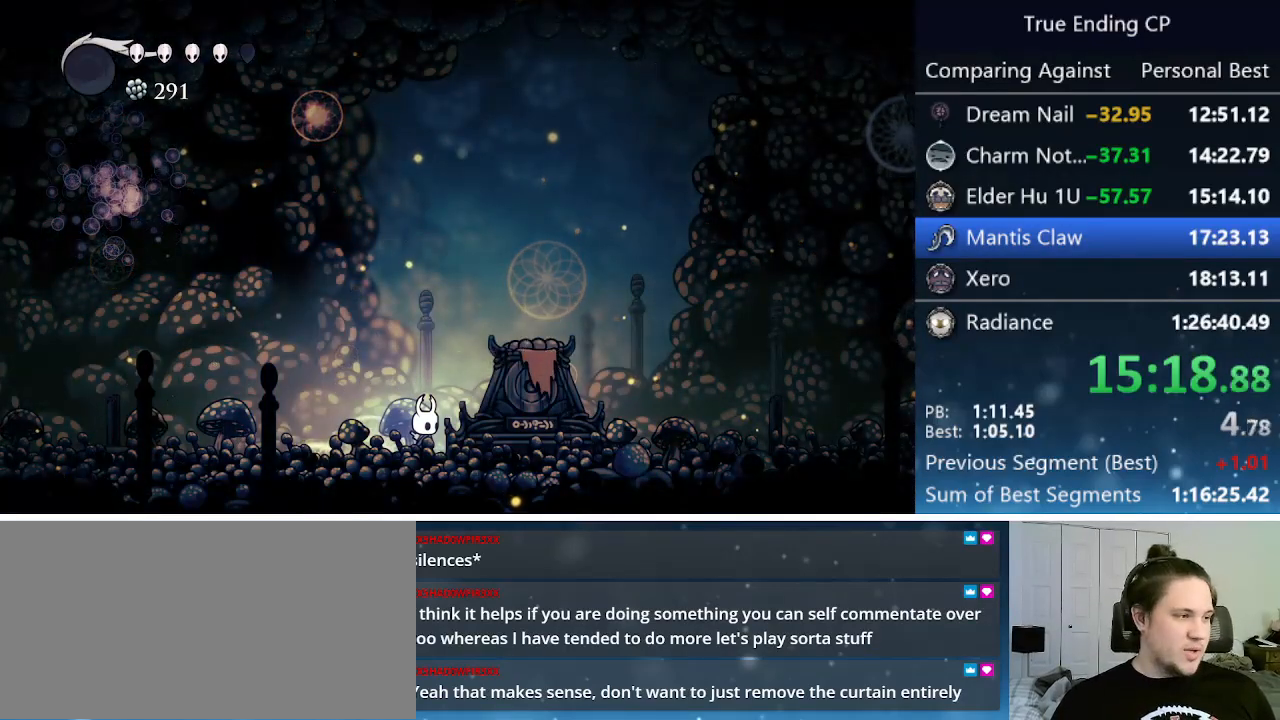
{"keys": ["dnail"], "events": [[483, "dnail", "down"]]}
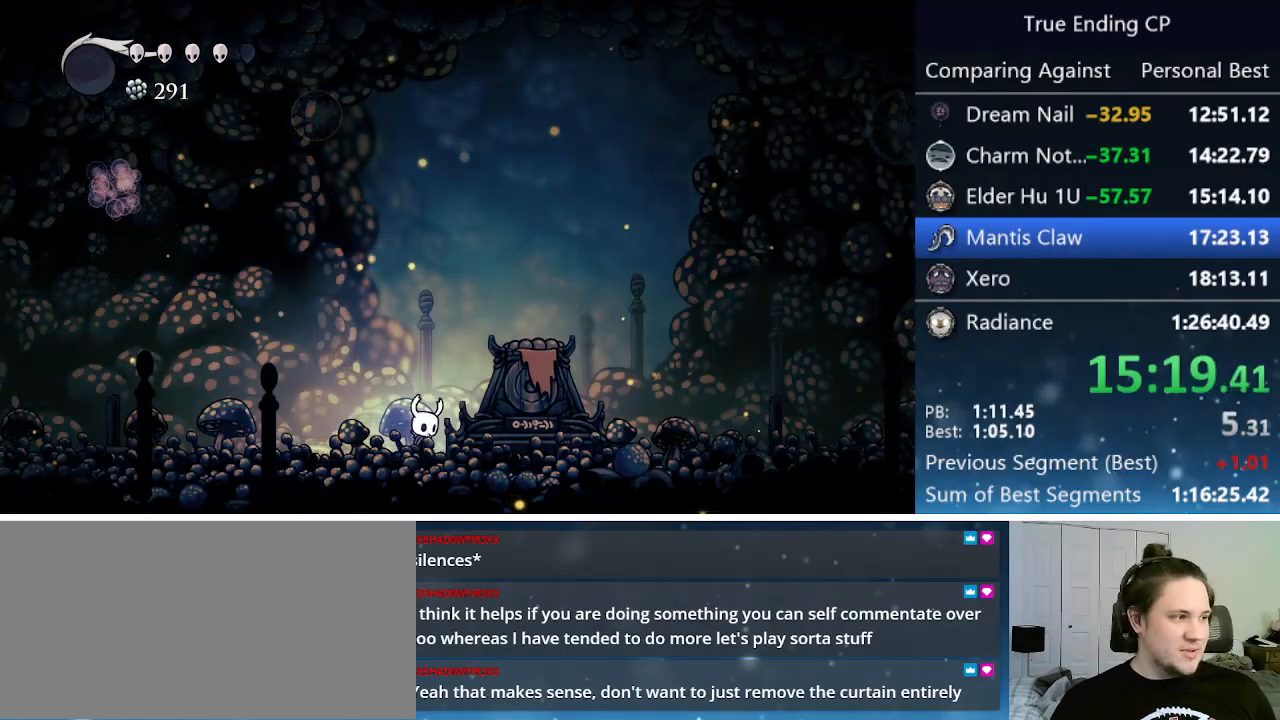
{"keys": ["dnail"], "events": []}
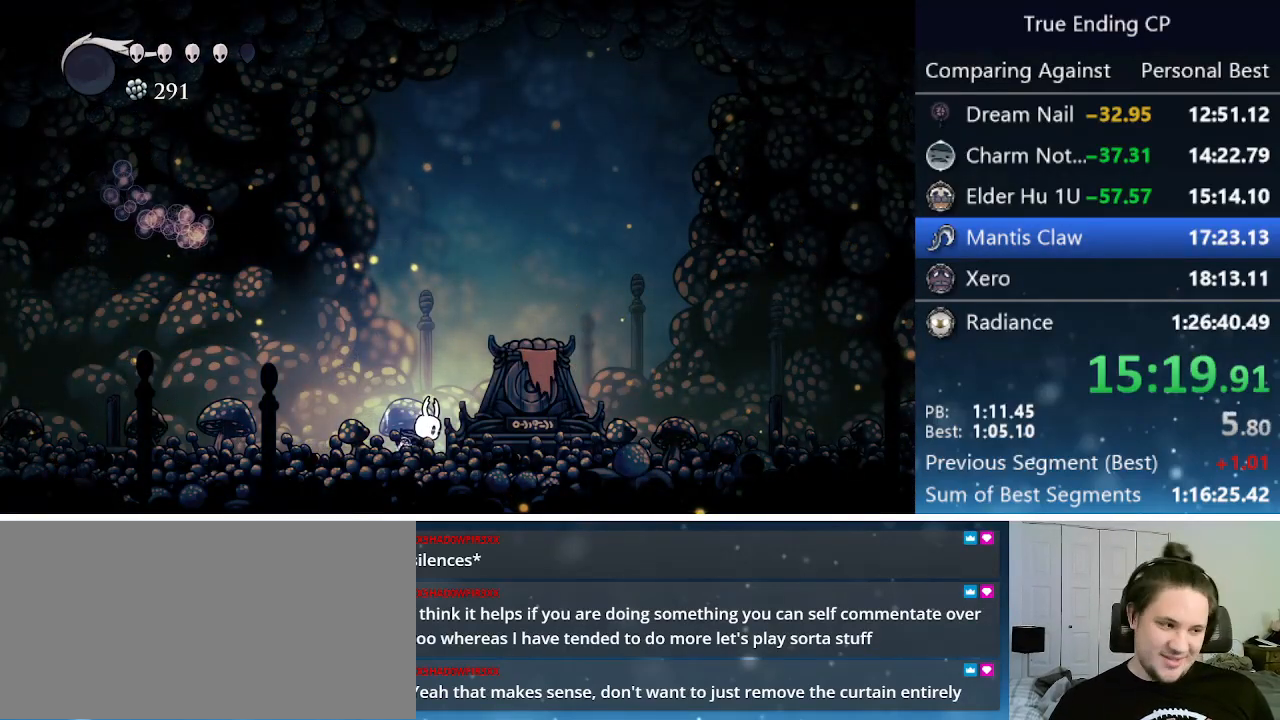
{"keys": ["dnail"], "events": []}
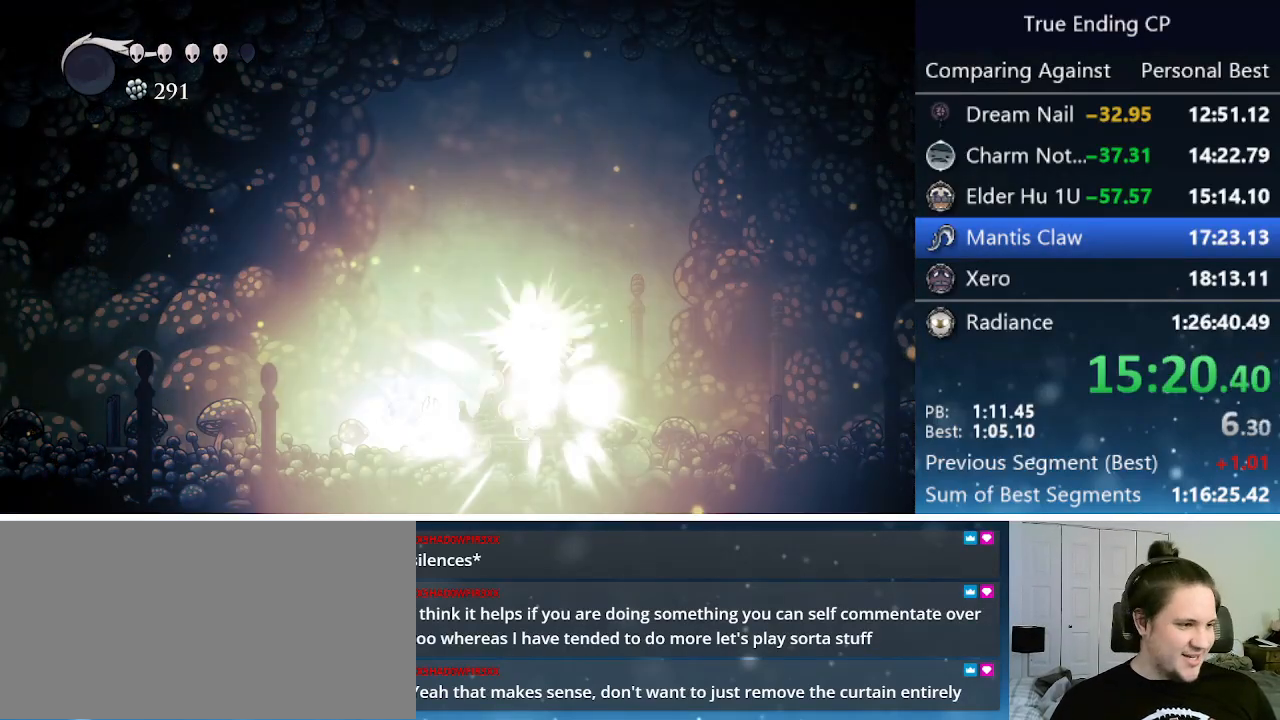
{"keys": ["dnail"], "events": []}
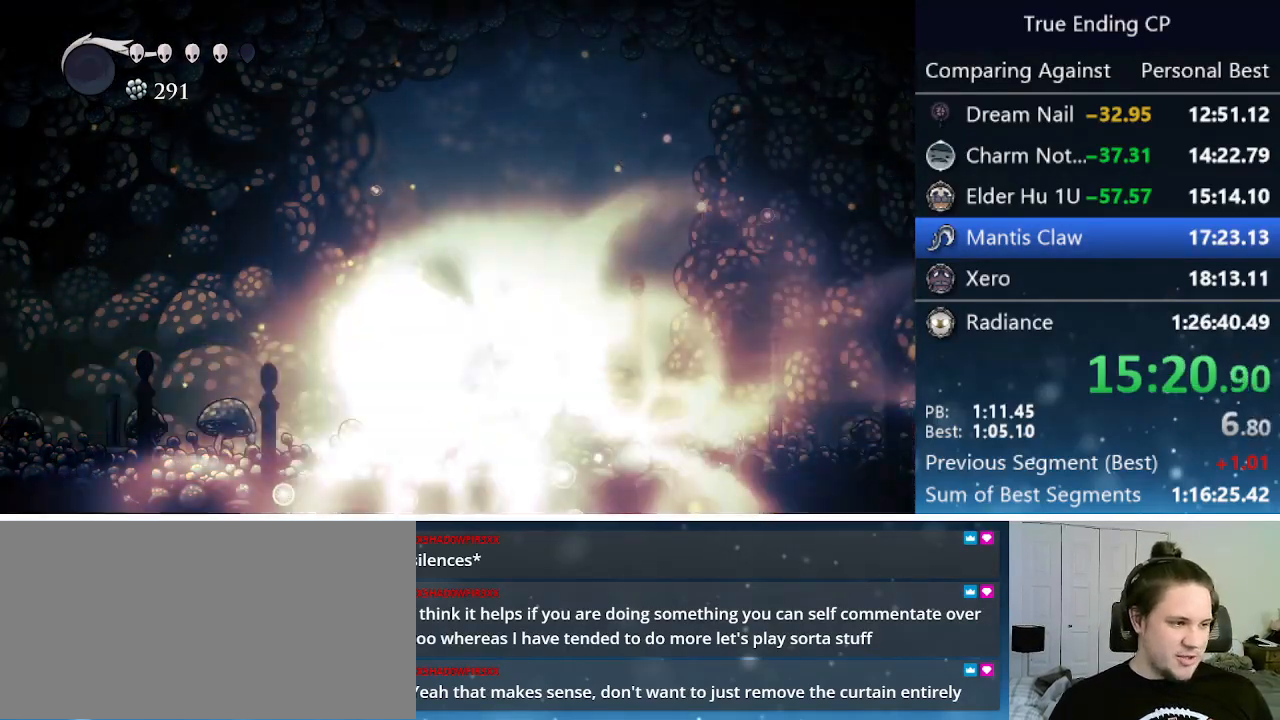
{"keys": ["left"], "events": [[250, "dnail", "up"], [400, "left", "down"]]}
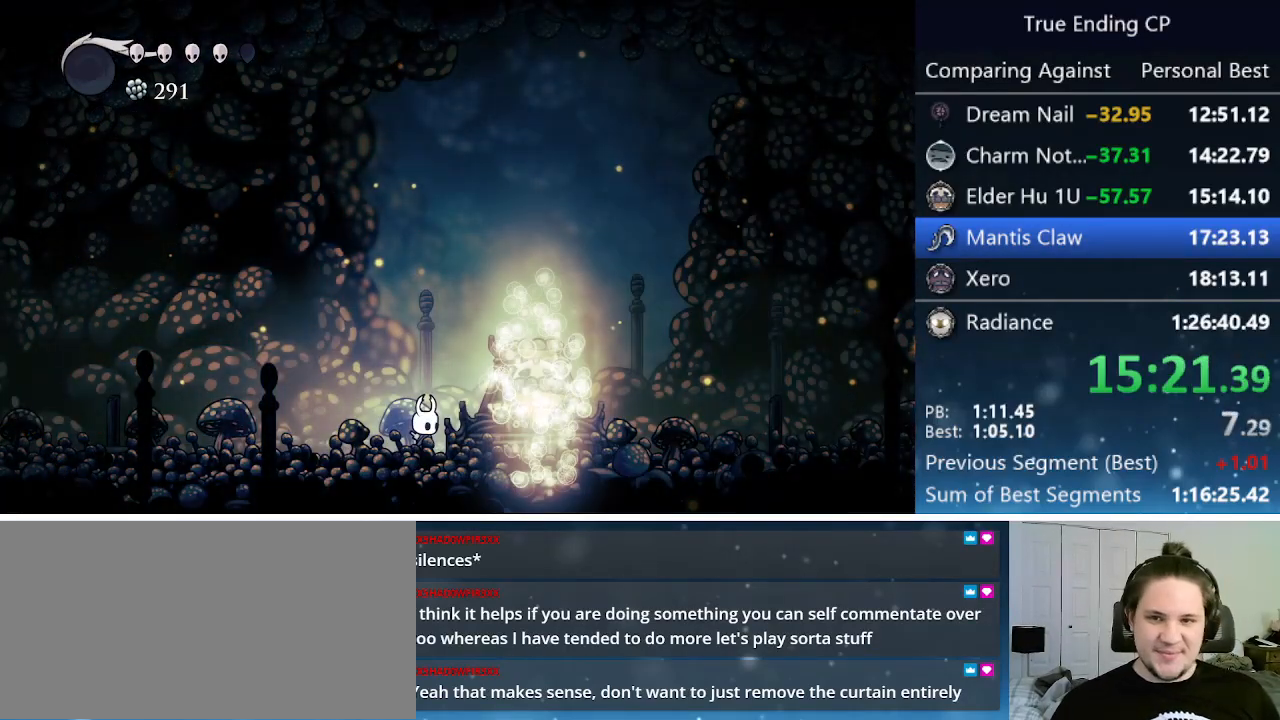
{"keys": ["jump", "left", "nail"], "events": [[233, "nail", "down"], [283, "left", "up"], [333, "nail", "up"], [417, "jump", "down"], [417, "left", "down"], [417, "nail", "down"]]}
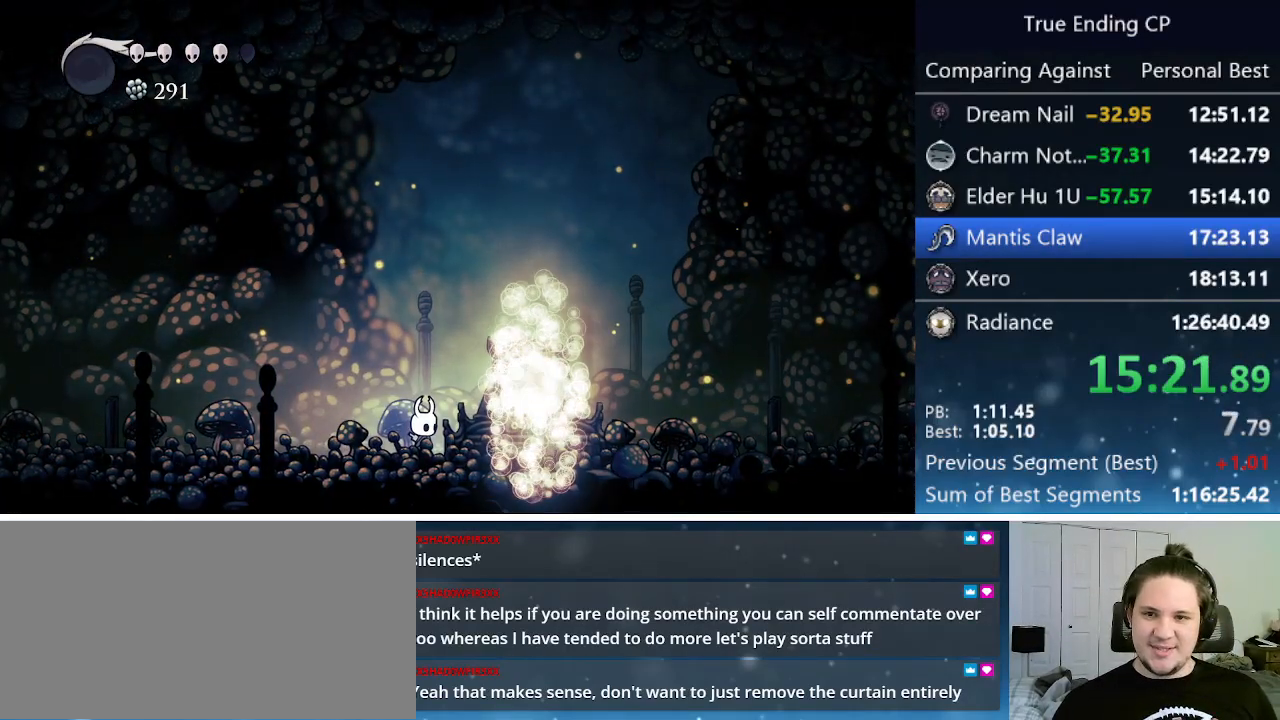
{"keys": [], "events": [[17, "jump", "up"], [17, "nail", "up"], [50, "jump", "down"], [50, "up", "down"], [100, "nail", "down"], [100, "up", "up"], [150, "jump", "up"], [150, "left", "up"], [150, "nail", "up"], [200, "left", "down"], [250, "jump", "down"], [250, "up", "down"], [283, "jump", "up"], [283, "left", "up"], [283, "up", "up"], [383, "jump", "down"], [383, "nail", "down"], [450, "left", "down"], [483, "jump", "up"], [483, "left", "up"], [483, "nail", "up"]]}
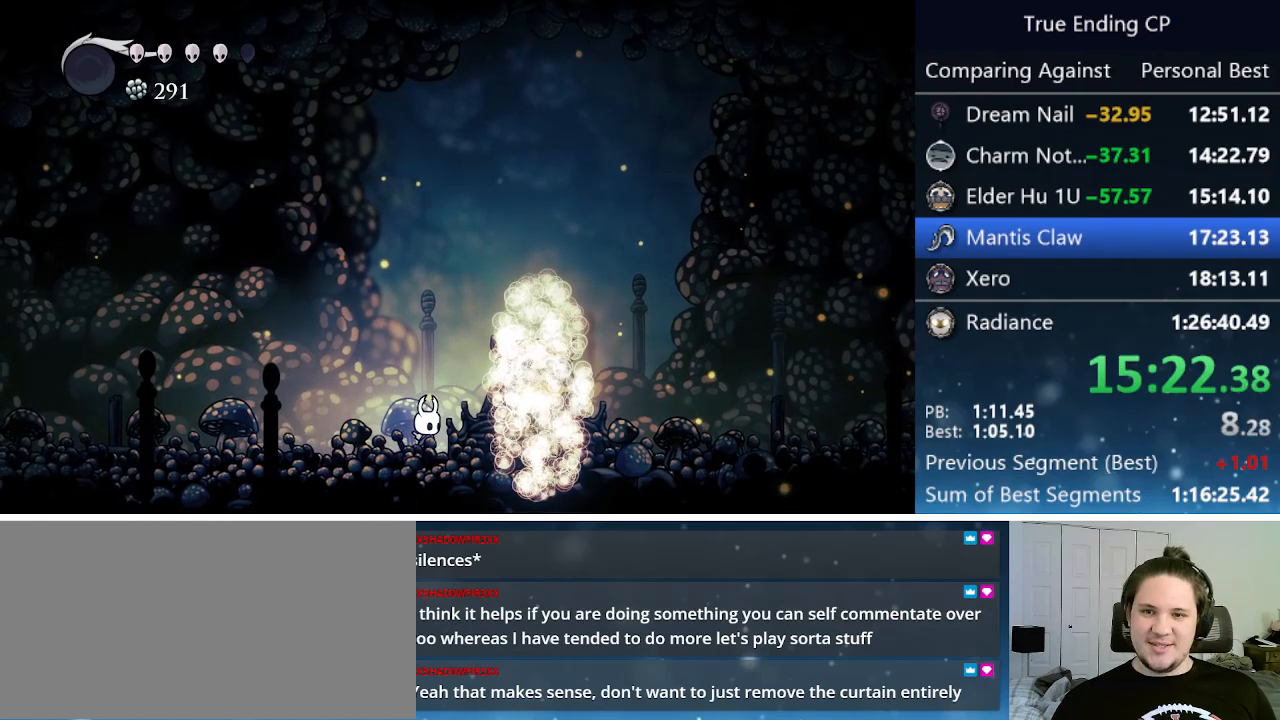
{"keys": ["jump"], "events": [[33, "jump", "down"], [33, "nail", "down"], [117, "jump", "up"], [117, "nail", "up"], [167, "left", "down"], [217, "jump", "down"], [217, "nail", "down"], [217, "up", "down"], [267, "jump", "up"], [267, "left", "up"], [267, "nail", "up"], [267, "up", "up"], [350, "jump", "down"], [350, "nail", "down"], [400, "left", "down"], [400, "up", "down"], [450, "jump", "up"], [450, "nail", "up"], [450, "up", "up"], [500, "jump", "down"], [500, "left", "up"]]}
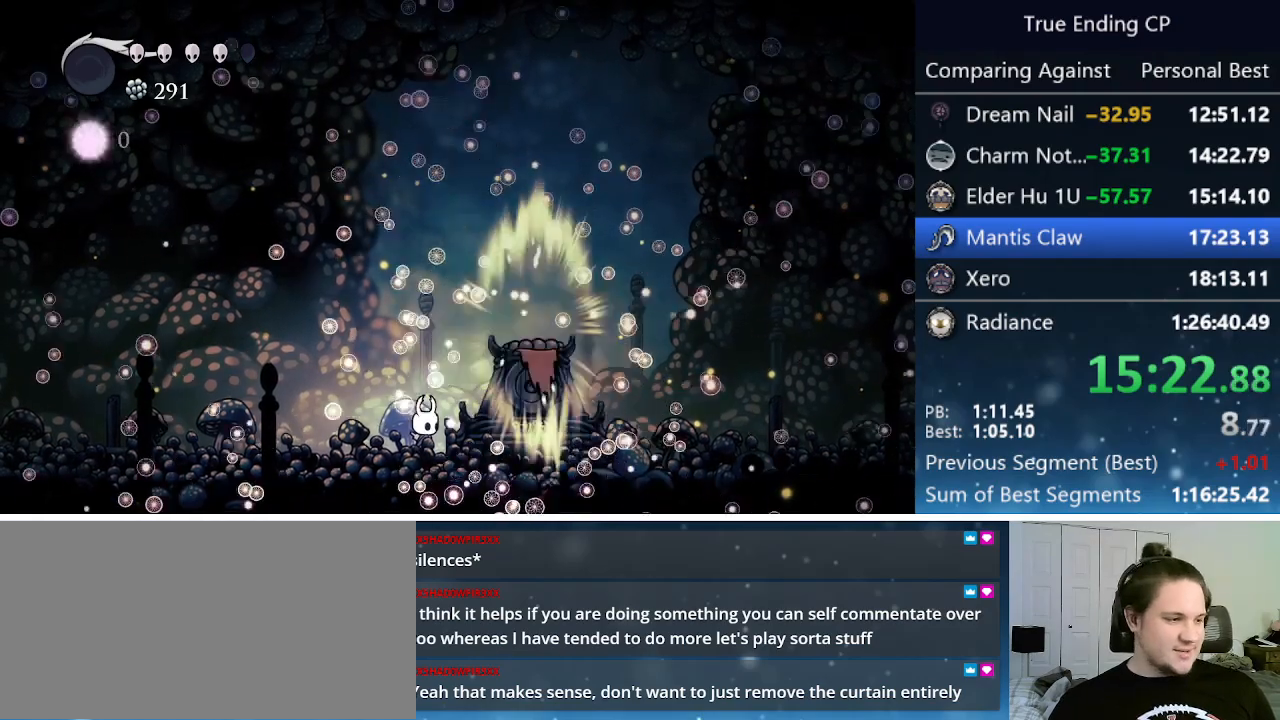
{"keys": ["left", "up"], "events": [[50, "left", "down"], [50, "nail", "down"], [100, "jump", "up"], [100, "up", "down"], [133, "left", "up"], [133, "nail", "up"], [133, "up", "up"], [183, "jump", "down"], [183, "nail", "down"], [233, "left", "down"], [233, "up", "down"], [267, "jump", "up"], [267, "nail", "up"], [317, "up", "up"], [367, "jump", "down"], [367, "nail", "down"], [417, "jump", "up"], [417, "up", "down"], [467, "nail", "up"]]}
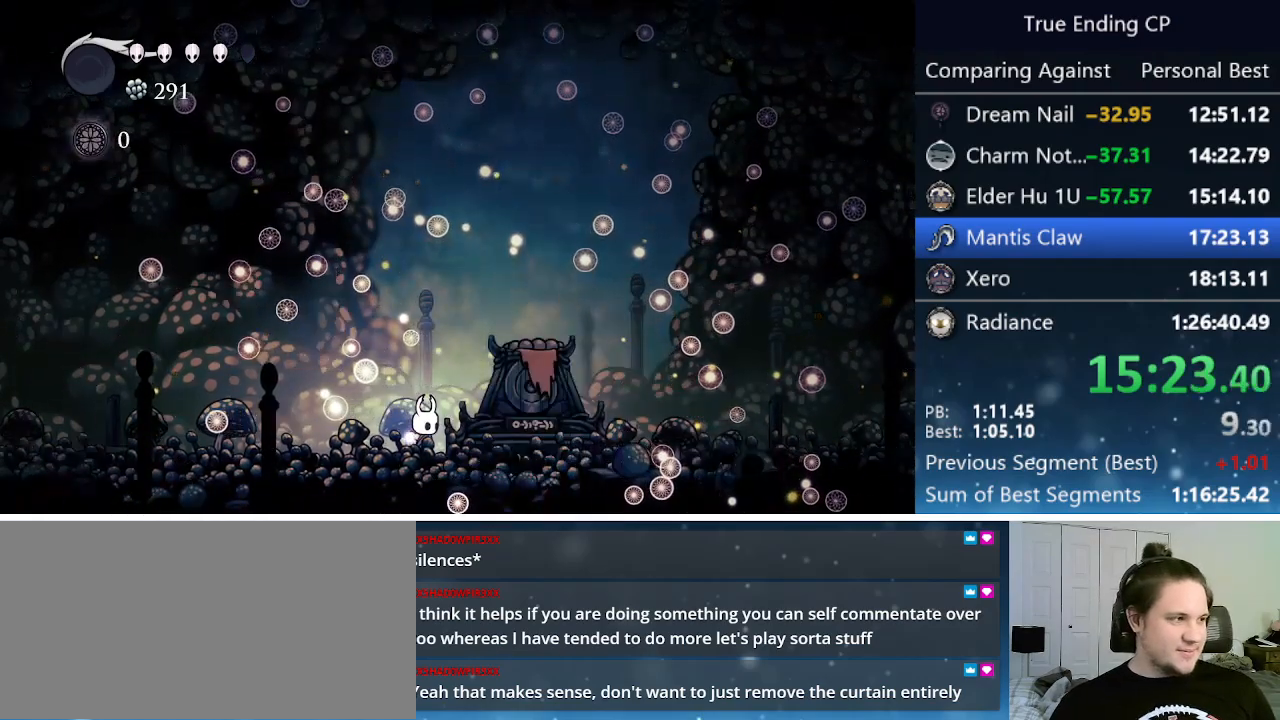
{"keys": ["left"], "events": [[17, "jump", "down"], [17, "left", "up"], [17, "nail", "down"], [17, "up", "up"], [67, "left", "down"], [100, "jump", "up"], [100, "nail", "up"], [150, "jump", "down"], [150, "left", "up"], [200, "nail", "down"], [250, "jump", "up"], [250, "left", "down"], [300, "nail", "up"], [300, "up", "down"], [333, "jump", "down"], [333, "nail", "down"], [333, "up", "up"], [383, "left", "up"], [433, "jump", "up"], [433, "left", "down"], [433, "nail", "up"]]}
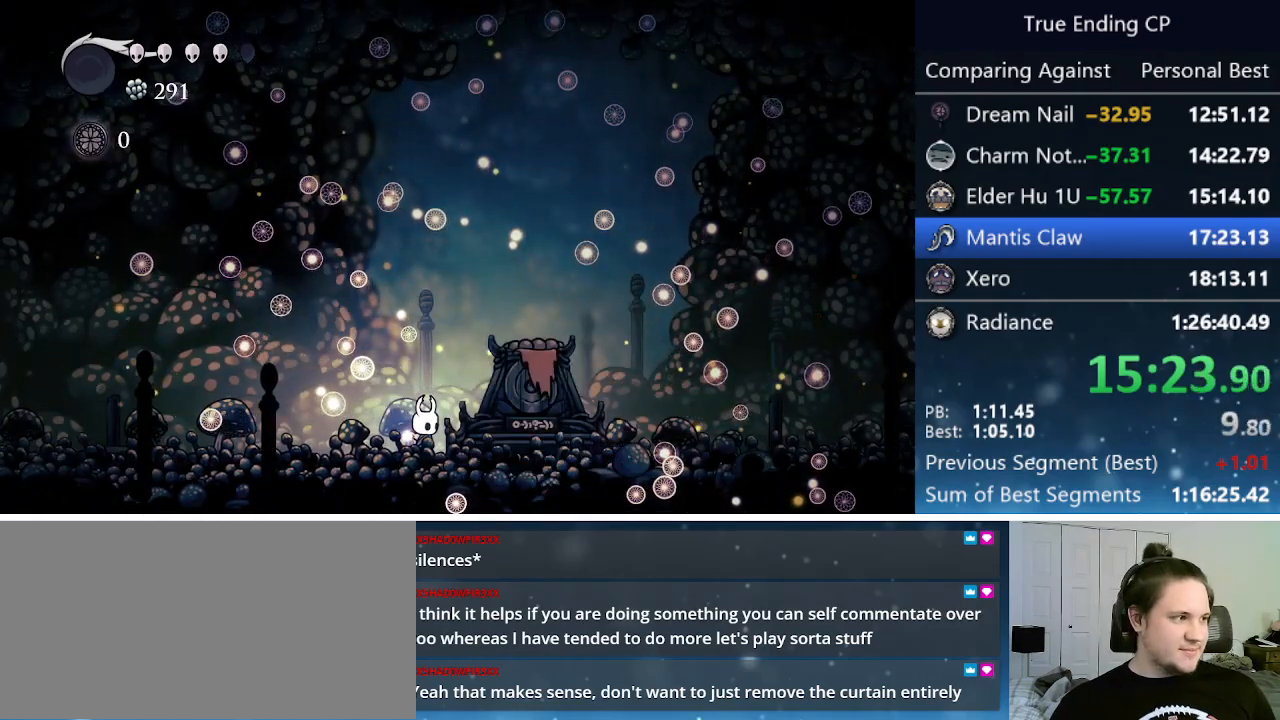
{"keys": ["jump", "left", "nail"], "events": [[17, "jump", "down"], [17, "left", "up"], [17, "nail", "down"], [117, "jump", "up"], [117, "left", "down"], [117, "nail", "up"], [117, "up", "down"], [167, "jump", "down"], [217, "left", "up"], [217, "nail", "down"], [217, "up", "up"], [267, "jump", "up"], [267, "nail", "up"], [317, "left", "down"], [317, "up", "down"], [367, "jump", "down"], [367, "nail", "down"], [367, "up", "up"], [400, "jump", "up"], [400, "left", "up"], [400, "nail", "up"], [500, "jump", "down"], [500, "left", "down"], [500, "nail", "down"]]}
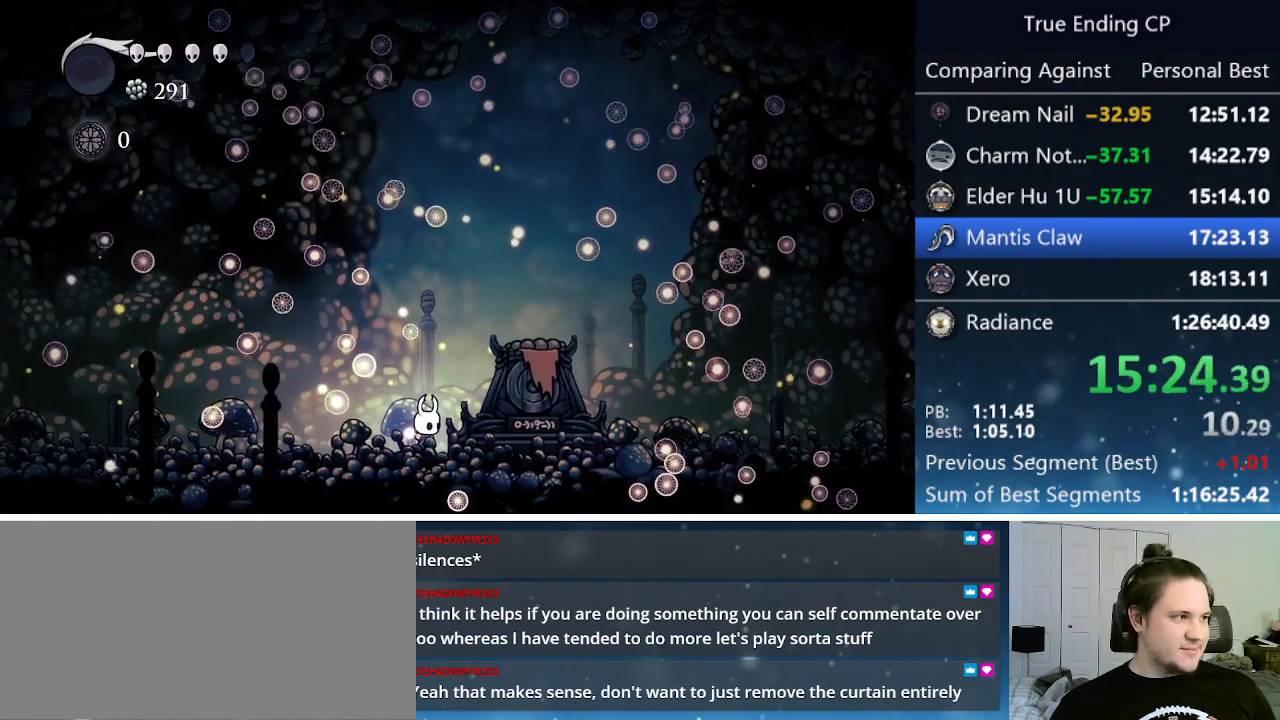
{"keys": ["left", "up"], "events": [[33, "left", "up"], [83, "jump", "up"], [83, "nail", "up"], [133, "jump", "down"], [133, "left", "down"], [133, "up", "down"], [183, "nail", "down"], [183, "up", "up"], [233, "left", "up"], [283, "jump", "up"], [283, "nail", "up"], [333, "jump", "down"], [333, "left", "down"], [333, "nail", "down"], [333, "up", "down"], [367, "left", "up"], [367, "up", "up"], [417, "jump", "up"], [417, "nail", "up"], [467, "left", "down"], [467, "up", "down"]]}